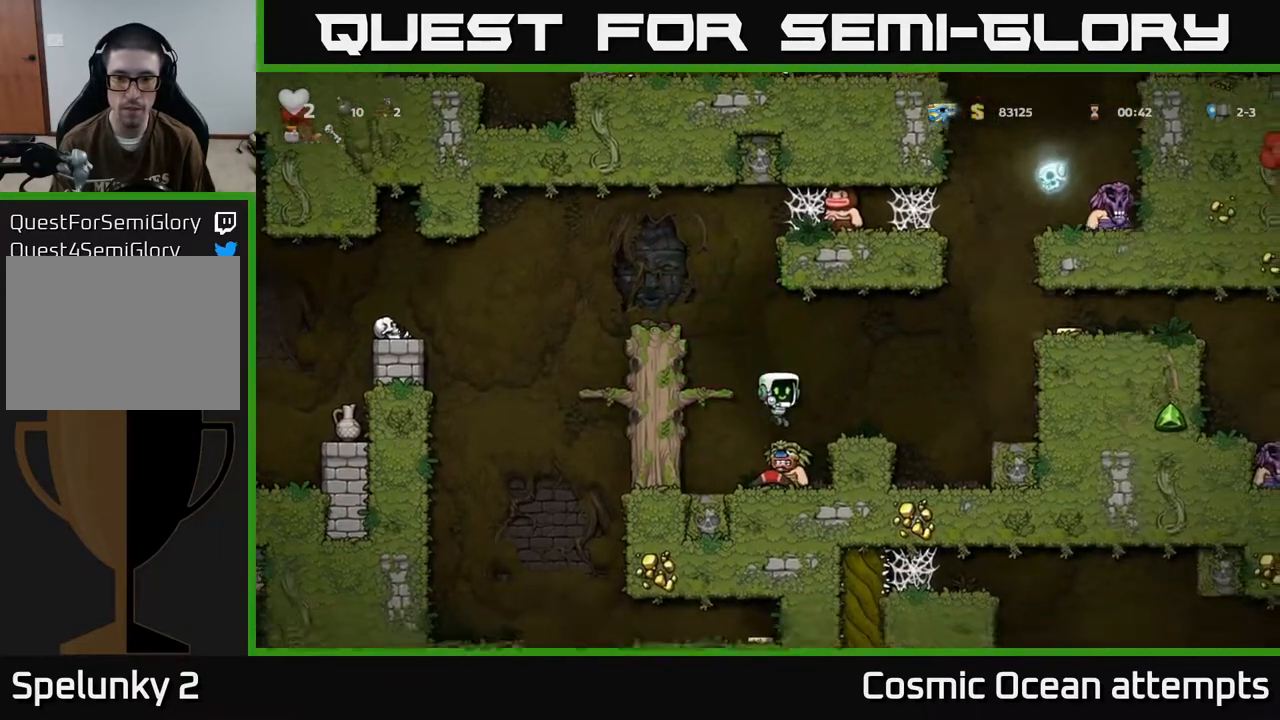
Gameplay with a controller (Xbox layout); each line is a JSON object with the inputs held at the frame after it. "events" lists button and stick changes between this image and that frame as [ms after this image, input, new state], when the widget could be followed in between. Not read: right_stick.
{"buttons": [], "left_stick": "center", "events": []}
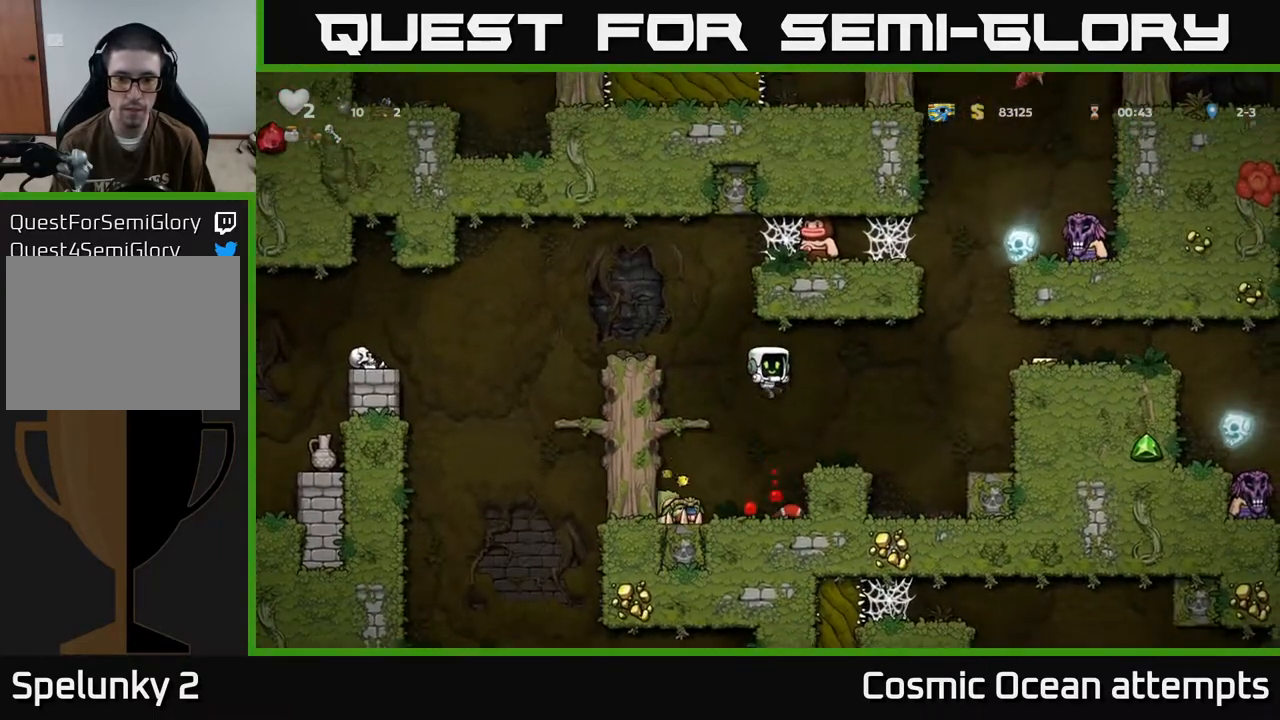
{"buttons": ["A", "DPAD_RIGHT"], "left_stick": "center", "events": [[67, "DPAD_LEFT", "down"], [217, "DPAD_DOWN", "down"], [233, "DPAD_LEFT", "up"], [317, "DPAD_RIGHT", "down"], [317, "X", "down"], [333, "DPAD_DOWN", "up"], [383, "A", "down"], [400, "X", "up"]]}
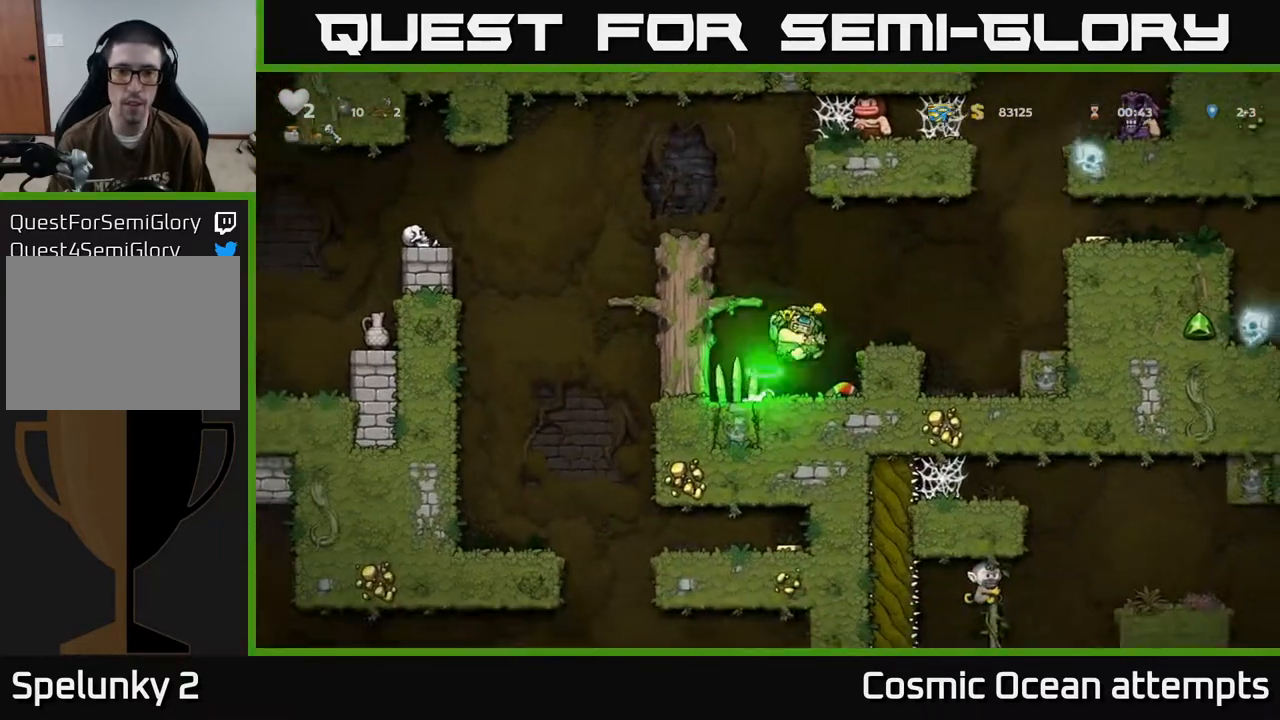
{"buttons": ["DPAD_LEFT"], "left_stick": "center", "events": [[50, "A", "up"], [167, "DPAD_RIGHT", "up"], [267, "DPAD_LEFT", "down"], [333, "DPAD_LEFT", "up"], [483, "DPAD_LEFT", "down"]]}
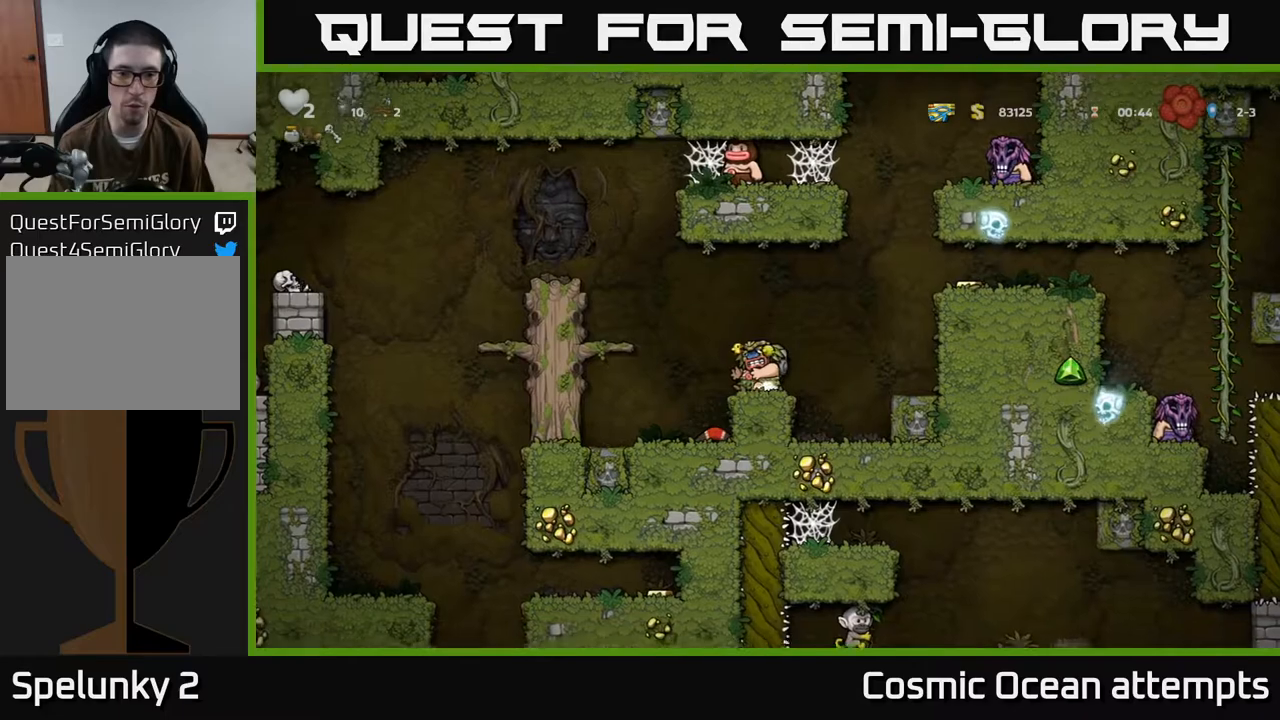
{"buttons": ["DPAD_LEFT"], "left_stick": "center", "events": [[33, "A", "down"], [383, "A", "up"]]}
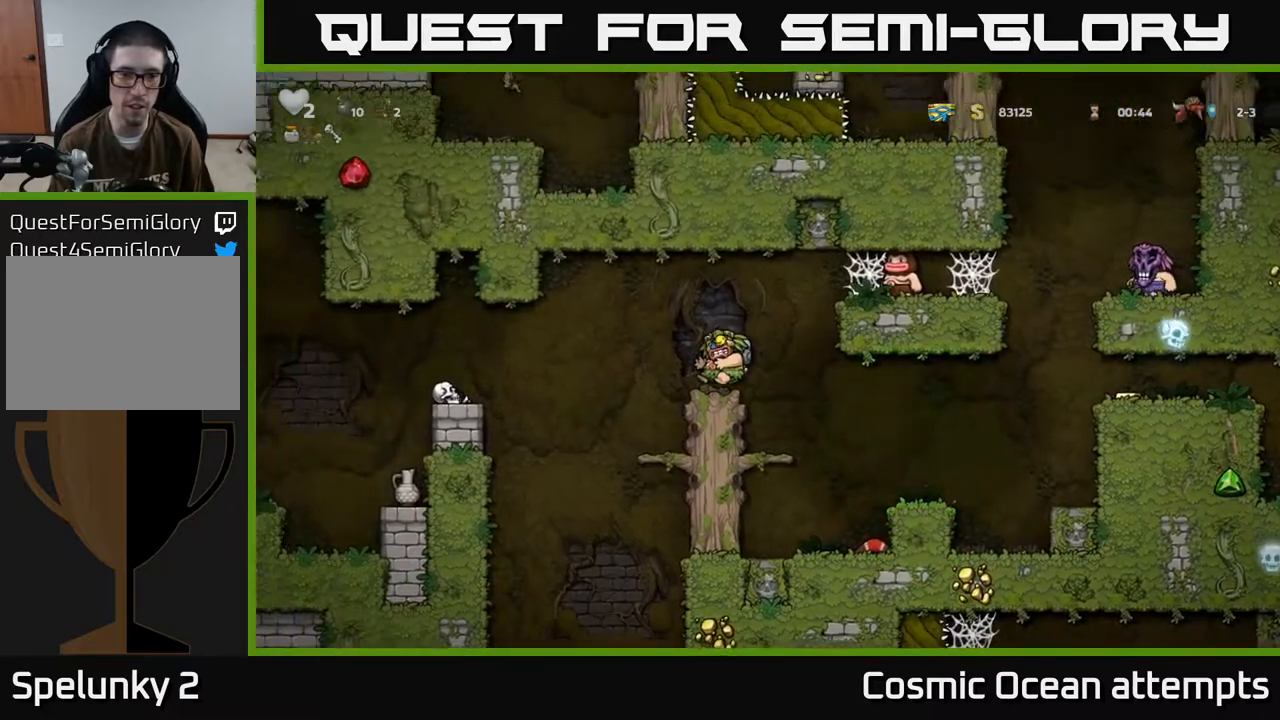
{"buttons": ["DPAD_LEFT"], "left_stick": "center", "events": [[33, "DPAD_LEFT", "up"], [117, "A", "down"], [133, "DPAD_LEFT", "down"], [233, "A", "up"]]}
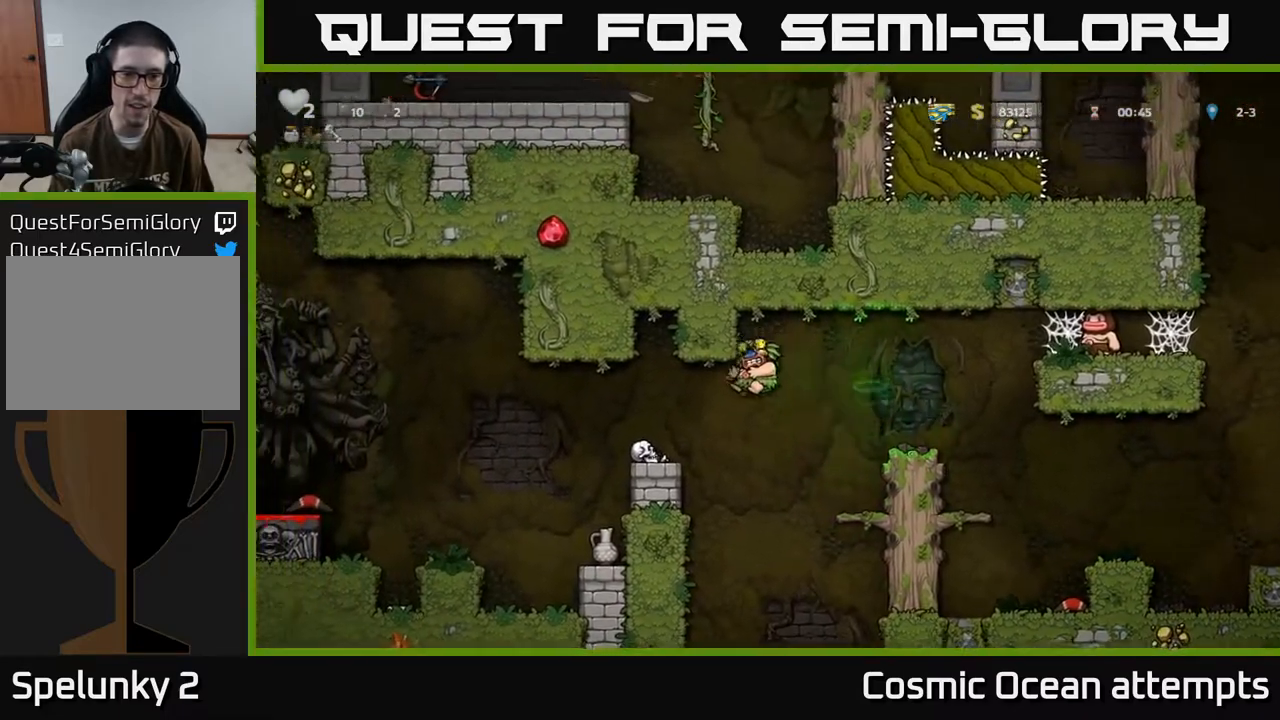
{"buttons": ["DPAD_LEFT"], "left_stick": "center", "events": [[333, "A", "down"], [467, "A", "up"]]}
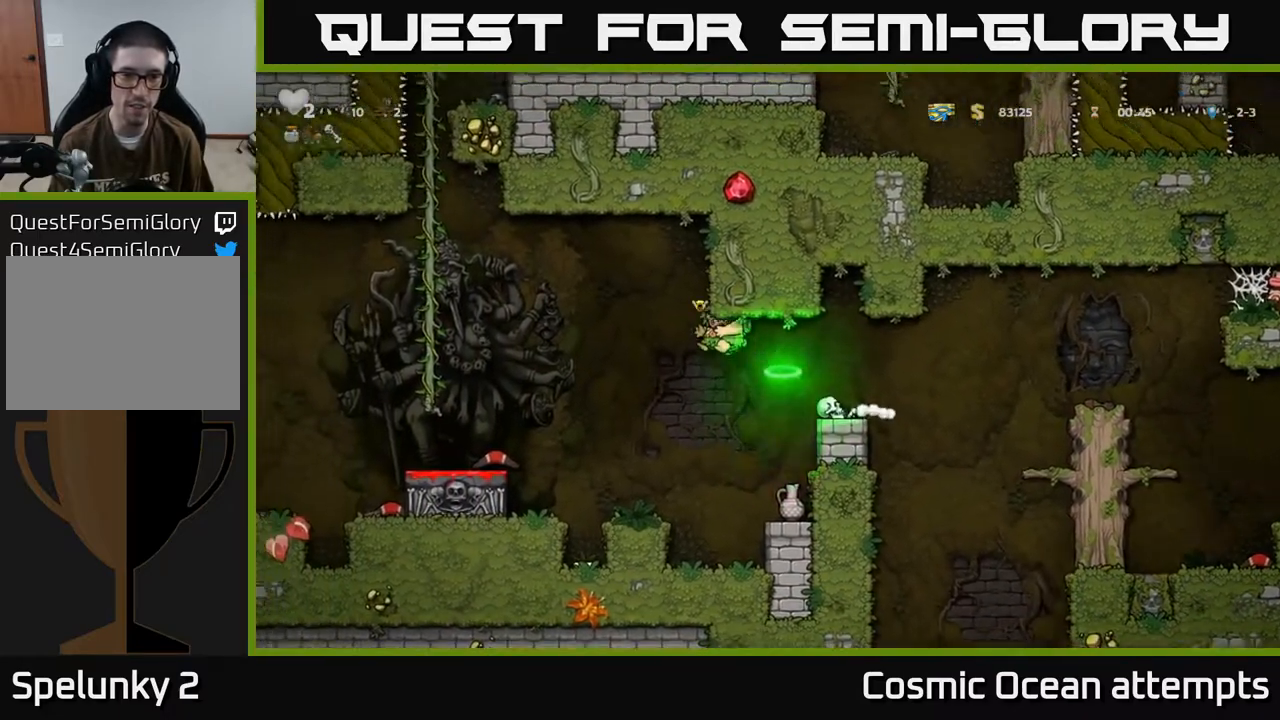
{"buttons": ["A"], "left_stick": "center", "events": [[383, "DPAD_LEFT", "up"], [500, "A", "down"]]}
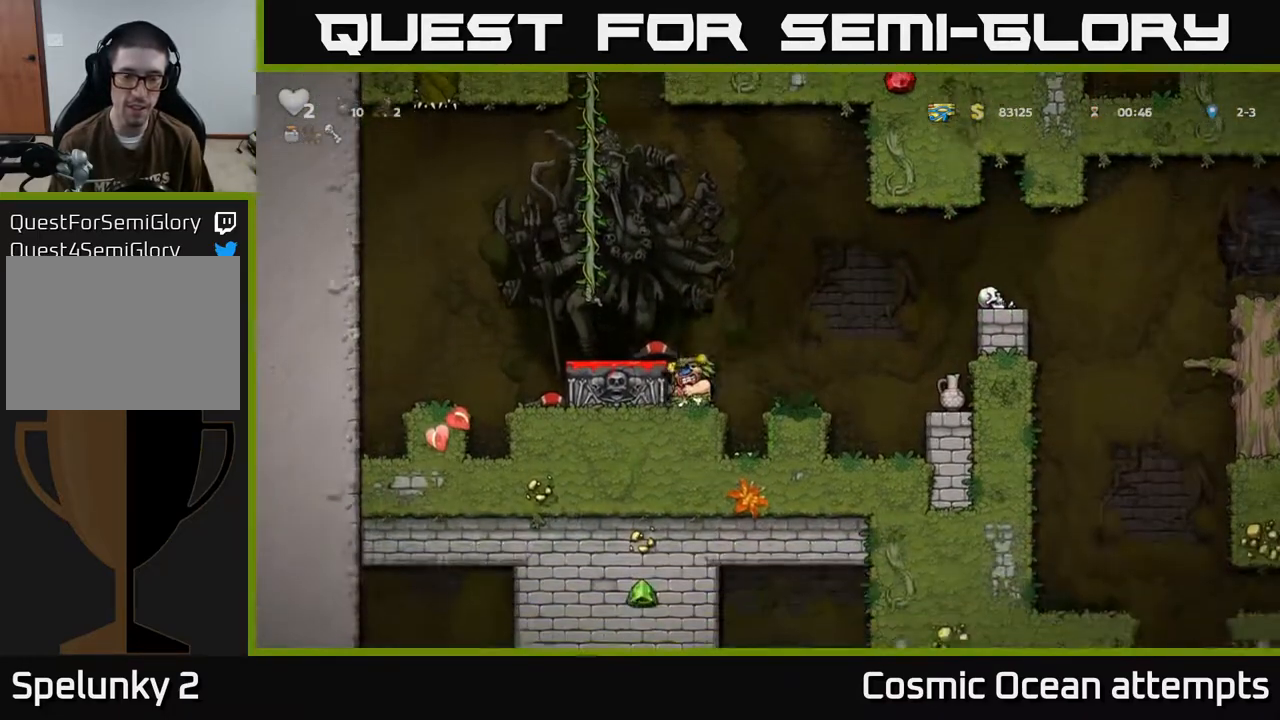
{"buttons": ["X", "DPAD_DOWN"], "left_stick": "center", "events": [[117, "A", "up"], [133, "DPAD_LEFT", "down"], [200, "DPAD_LEFT", "up"], [367, "DPAD_DOWN", "down"], [500, "X", "down"]]}
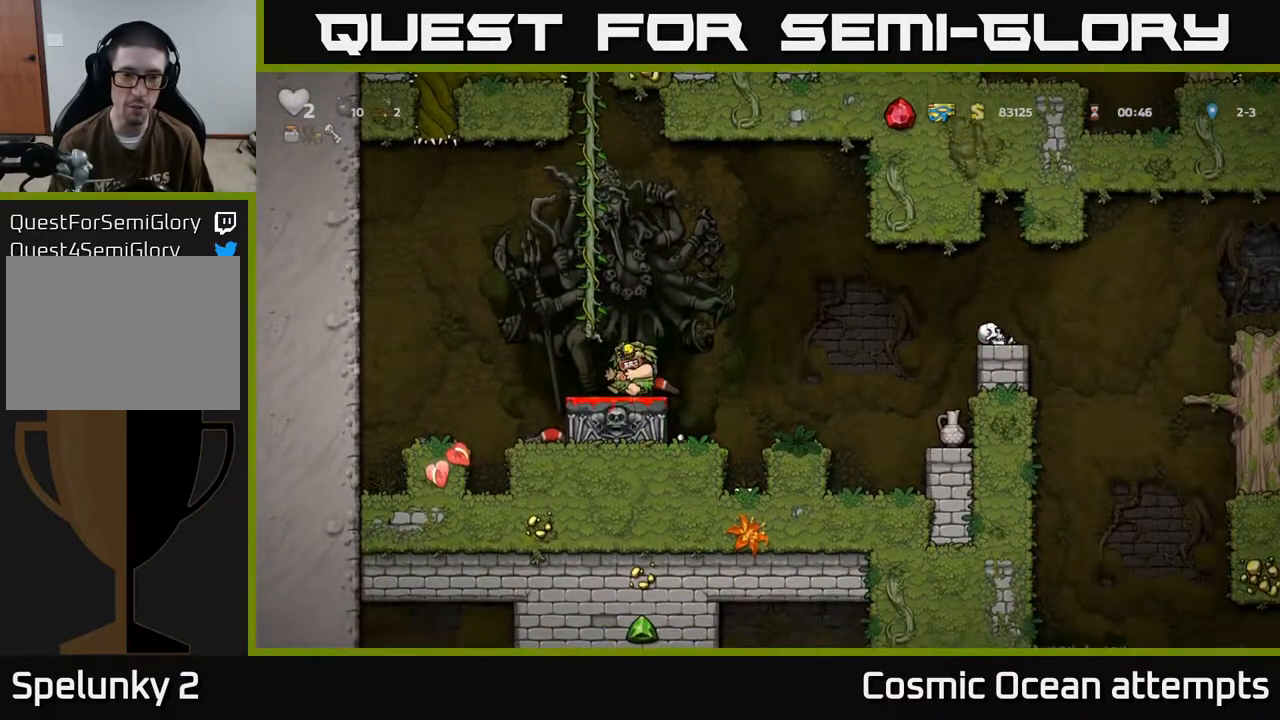
{"buttons": [], "left_stick": "center", "events": [[83, "X", "up"], [100, "DPAD_DOWN", "up"], [183, "DPAD_RIGHT", "down"], [350, "DPAD_RIGHT", "up"]]}
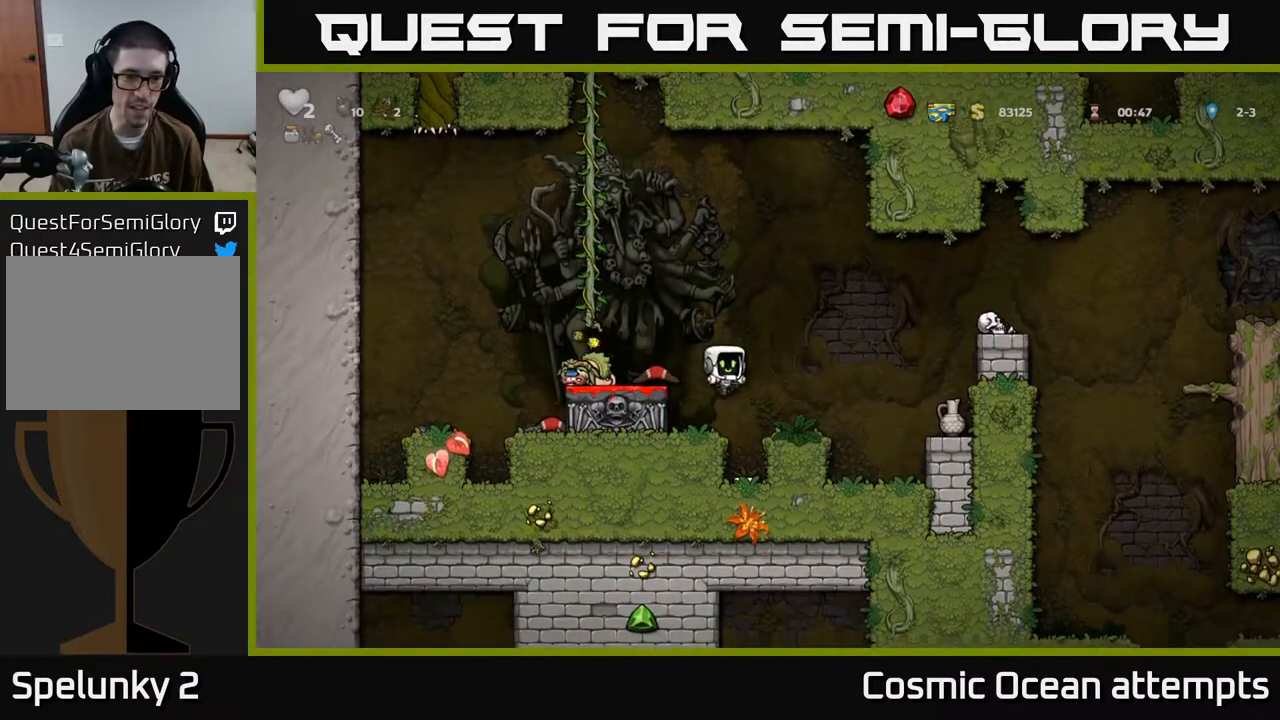
{"buttons": [], "left_stick": "center", "events": [[333, "DPAD_RIGHT", "down"], [383, "DPAD_RIGHT", "up"]]}
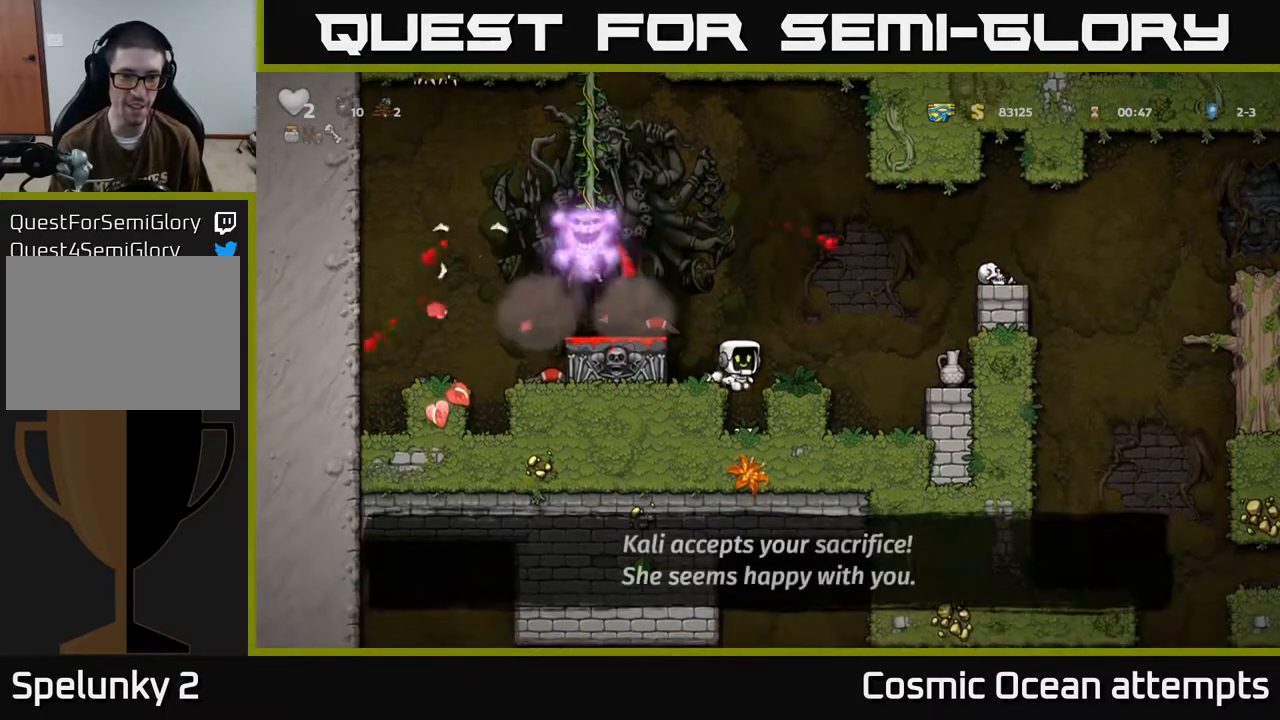
{"buttons": ["DPAD_RIGHT"], "left_stick": "center", "events": [[367, "A", "down"], [500, "A", "up"], [500, "DPAD_RIGHT", "down"]]}
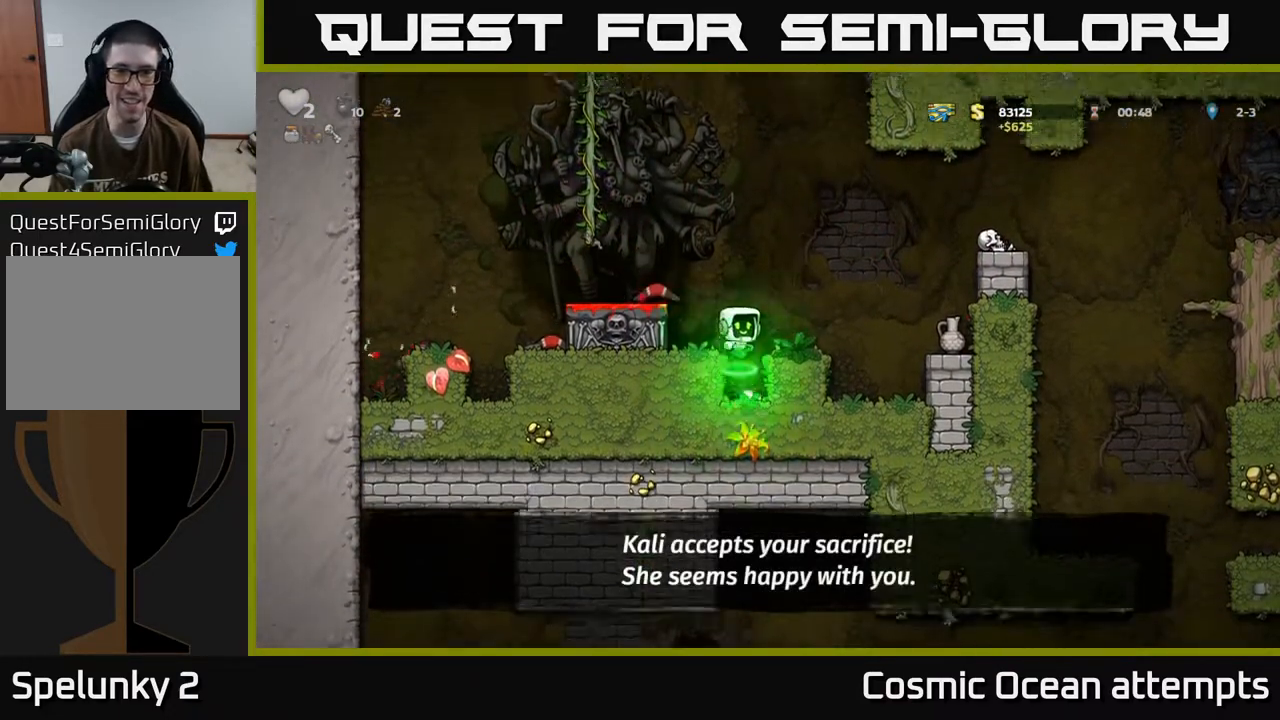
{"buttons": ["A", "DPAD_RIGHT"], "left_stick": "center", "events": [[50, "DPAD_RIGHT", "up"], [317, "DPAD_RIGHT", "down"], [467, "A", "down"]]}
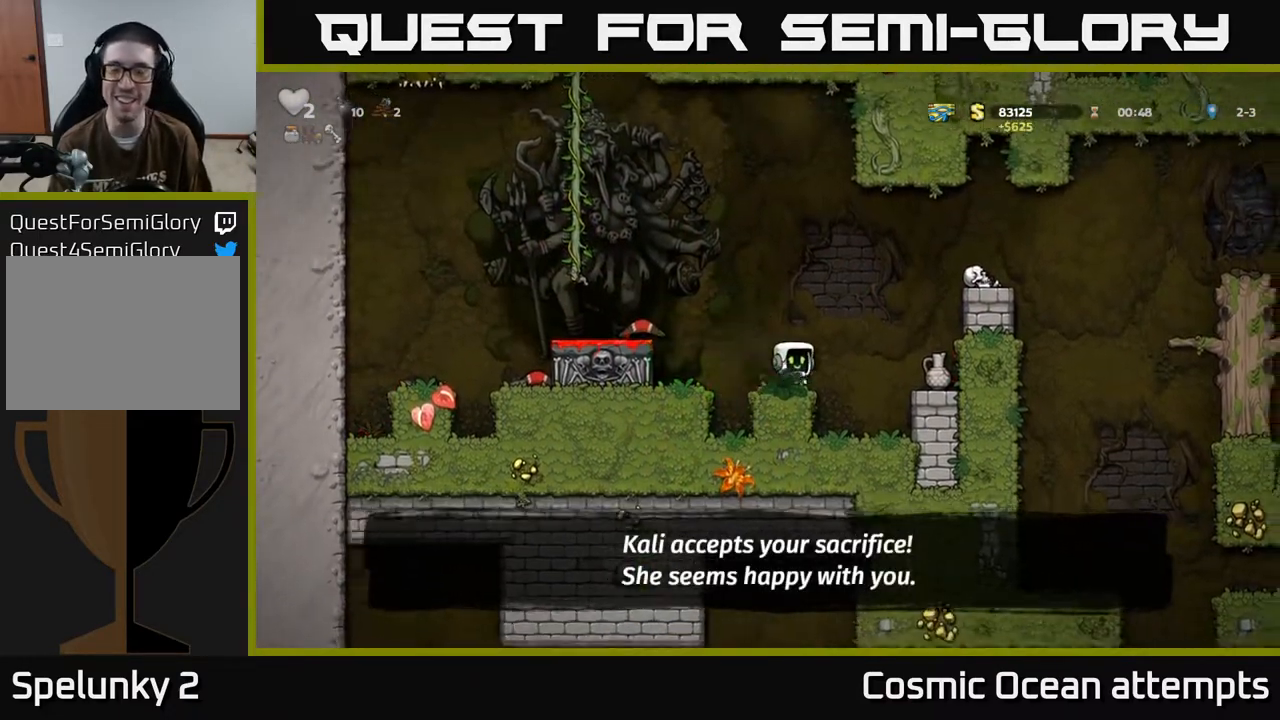
{"buttons": [], "left_stick": "center", "events": [[33, "A", "up"], [133, "DPAD_RIGHT", "up"], [300, "DPAD_RIGHT", "down"], [400, "DPAD_RIGHT", "up"]]}
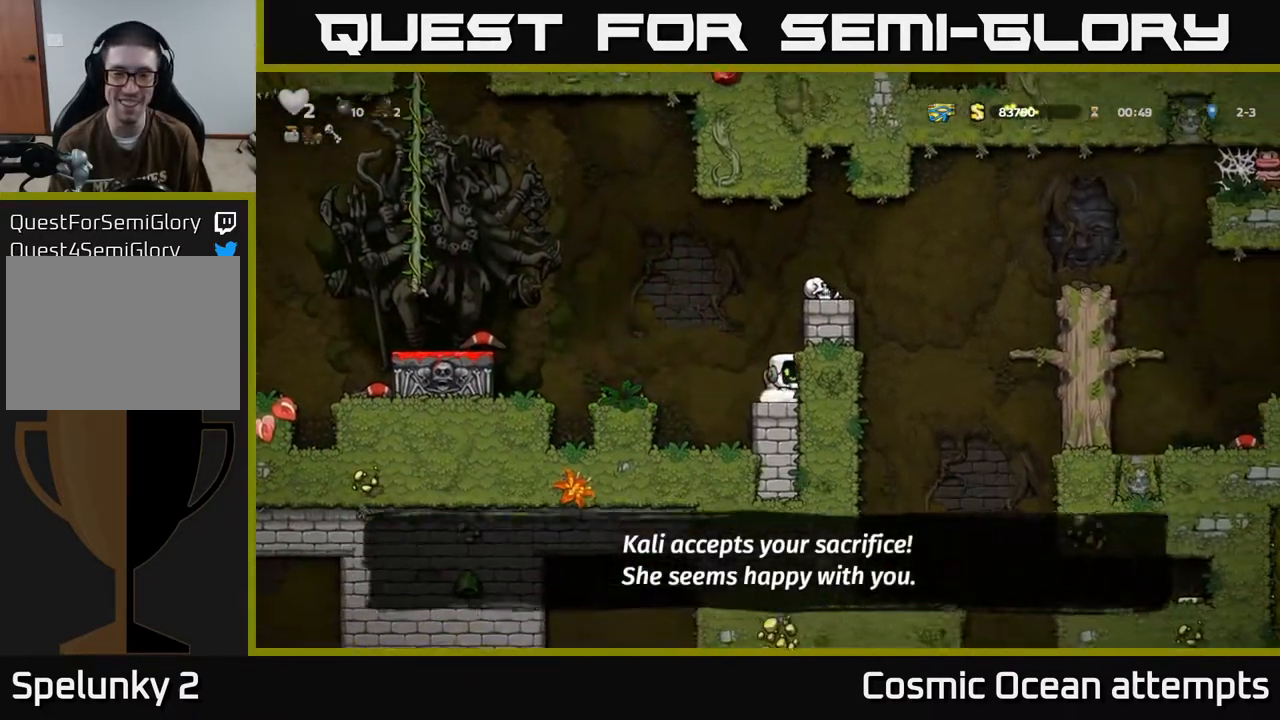
{"buttons": [], "left_stick": "center", "events": [[17, "DPAD_DOWN", "down"], [100, "X", "down"], [200, "DPAD_DOWN", "up"], [217, "DPAD_LEFT", "down"], [217, "X", "up"], [300, "DPAD_LEFT", "up"], [317, "X", "down"], [400, "X", "up"]]}
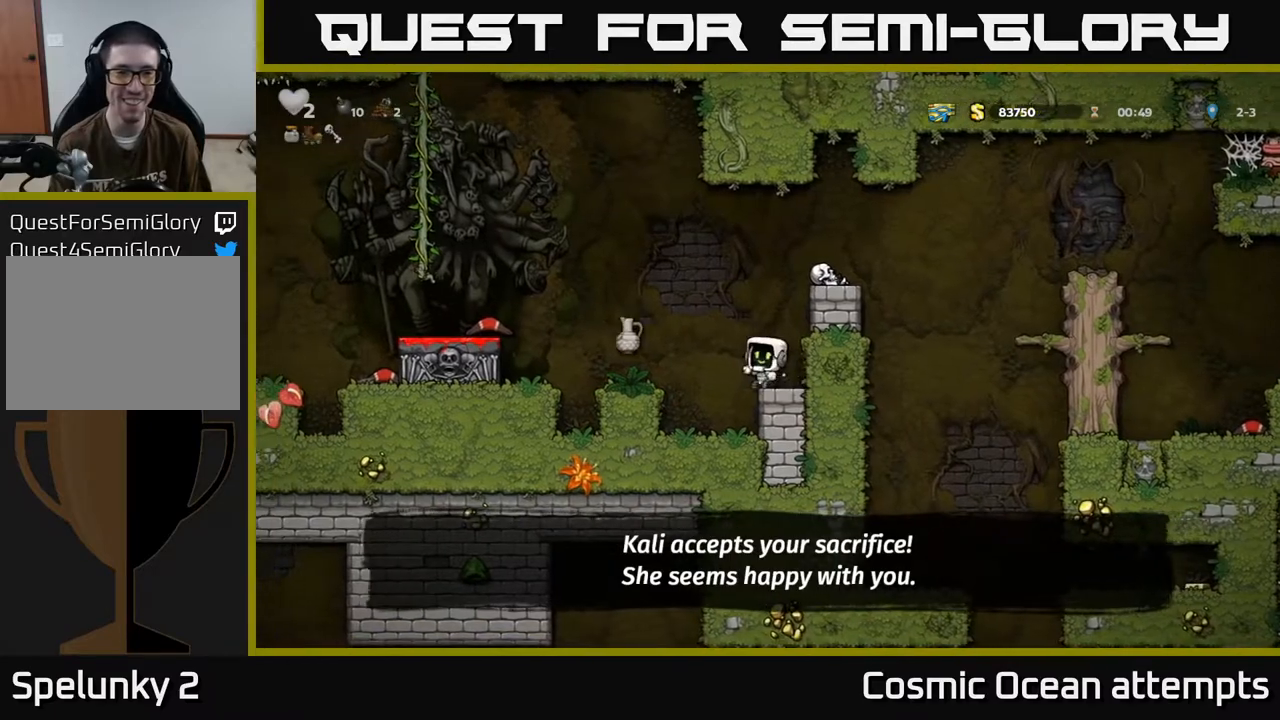
{"buttons": ["DPAD_RIGHT"], "left_stick": "center", "events": [[283, "A", "down"], [350, "DPAD_RIGHT", "down"], [467, "A", "up"]]}
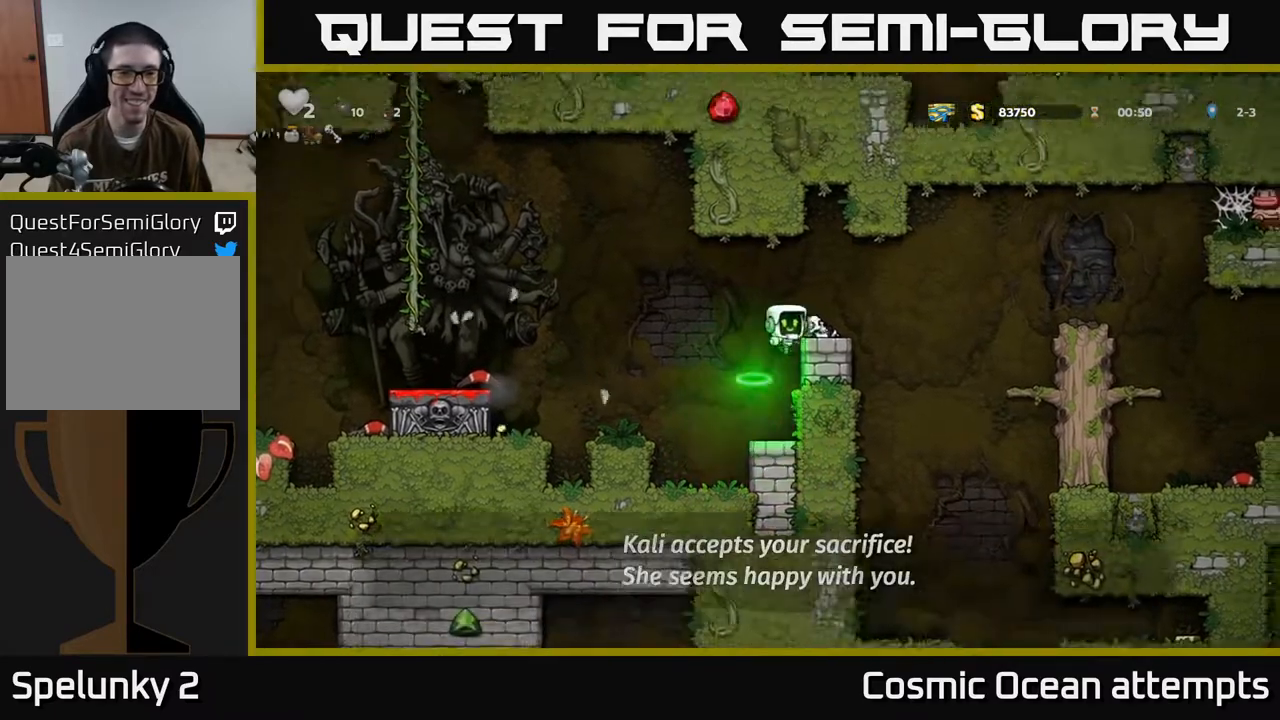
{"buttons": ["A", "DPAD_LEFT"], "left_stick": "center", "events": [[233, "A", "down"], [300, "DPAD_RIGHT", "up"], [383, "DPAD_LEFT", "down"]]}
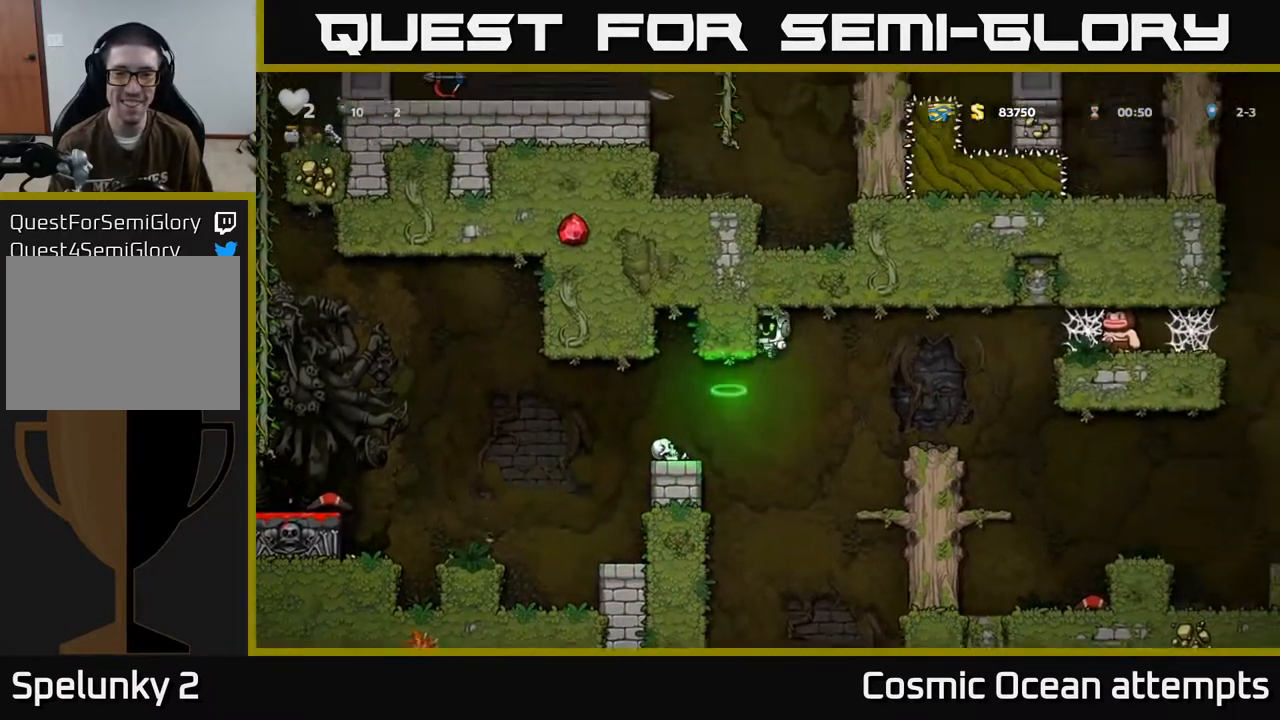
{"buttons": ["DPAD_LEFT"], "left_stick": "center", "events": [[17, "A", "up"], [133, "DPAD_LEFT", "up"], [300, "DPAD_LEFT", "down"]]}
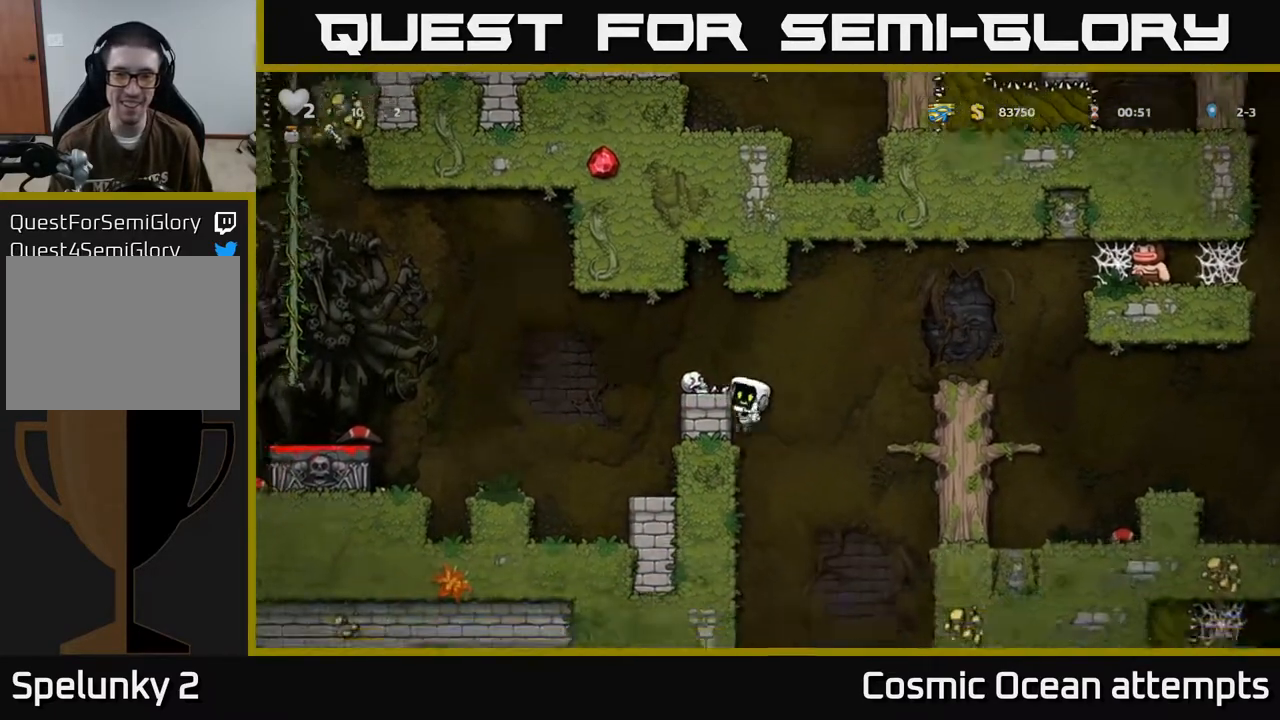
{"buttons": ["A", "DPAD_RIGHT"], "left_stick": "center", "events": [[17, "DPAD_LEFT", "up"], [283, "DPAD_RIGHT", "down"], [300, "A", "down"]]}
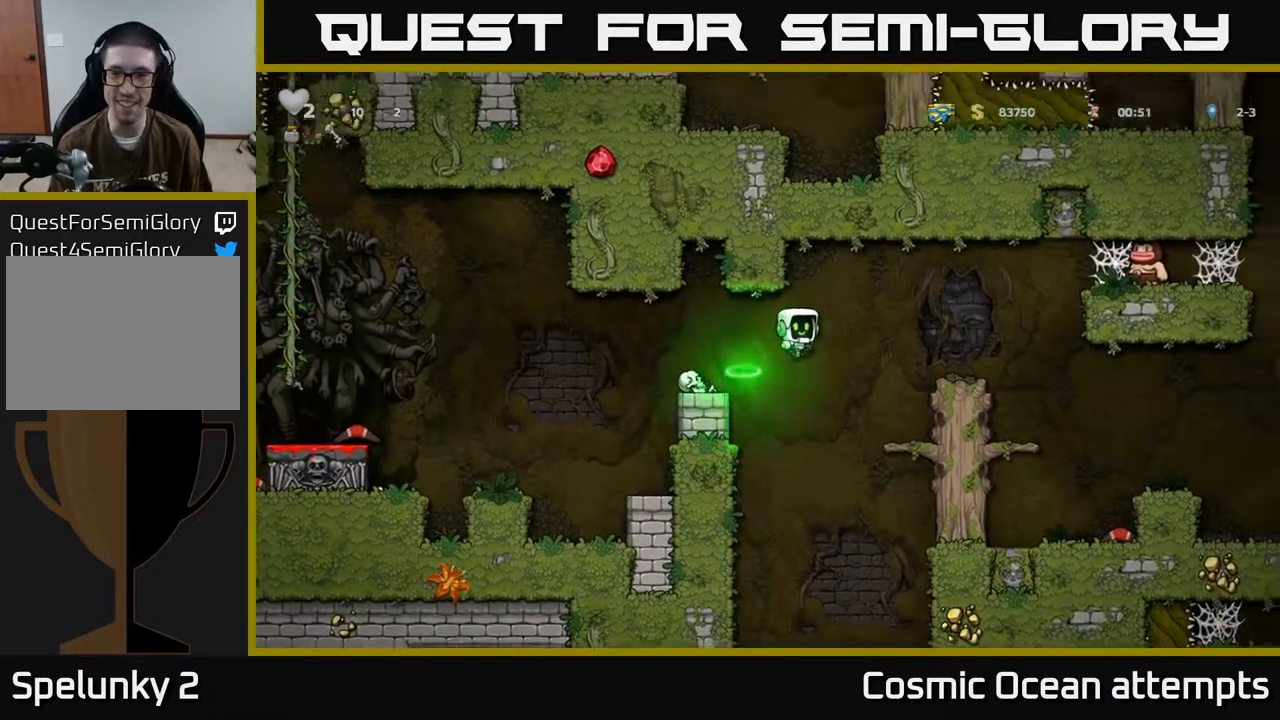
{"buttons": [], "left_stick": "center", "events": [[100, "A", "up"], [183, "DPAD_RIGHT", "up"]]}
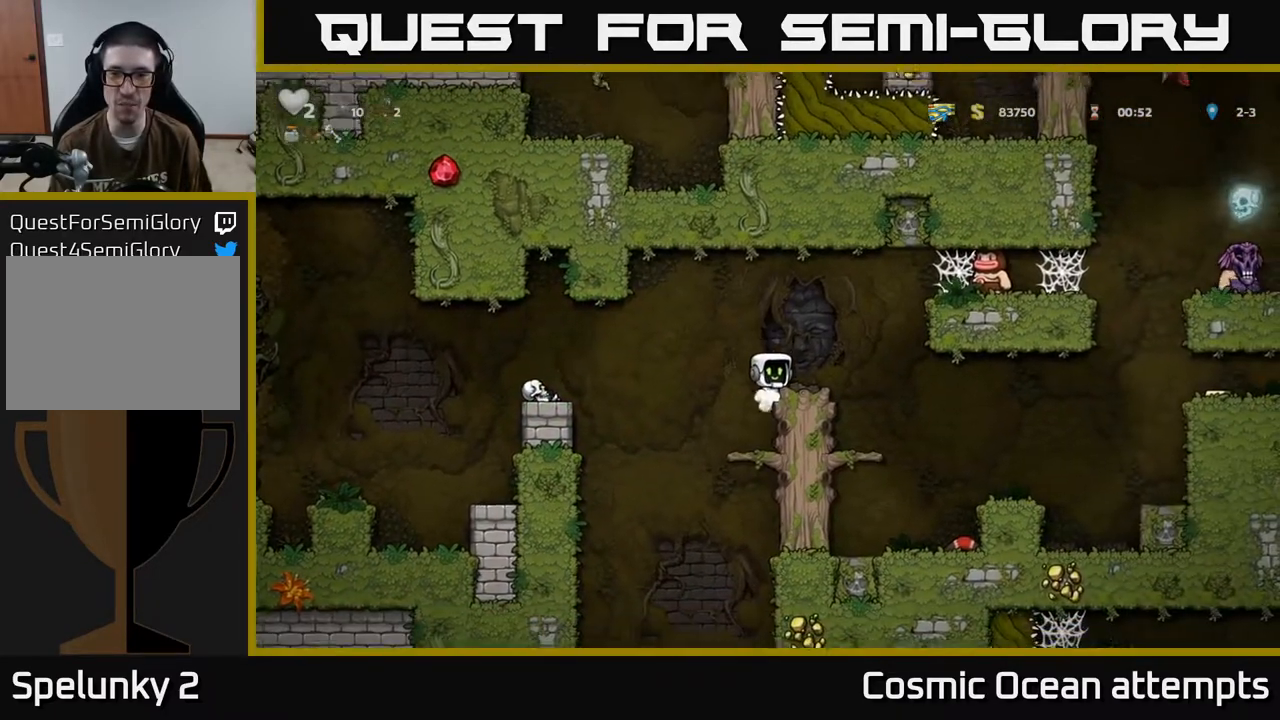
{"buttons": ["DPAD_RIGHT"], "left_stick": "center", "events": [[267, "DPAD_RIGHT", "down"], [300, "A", "down"], [367, "A", "up"]]}
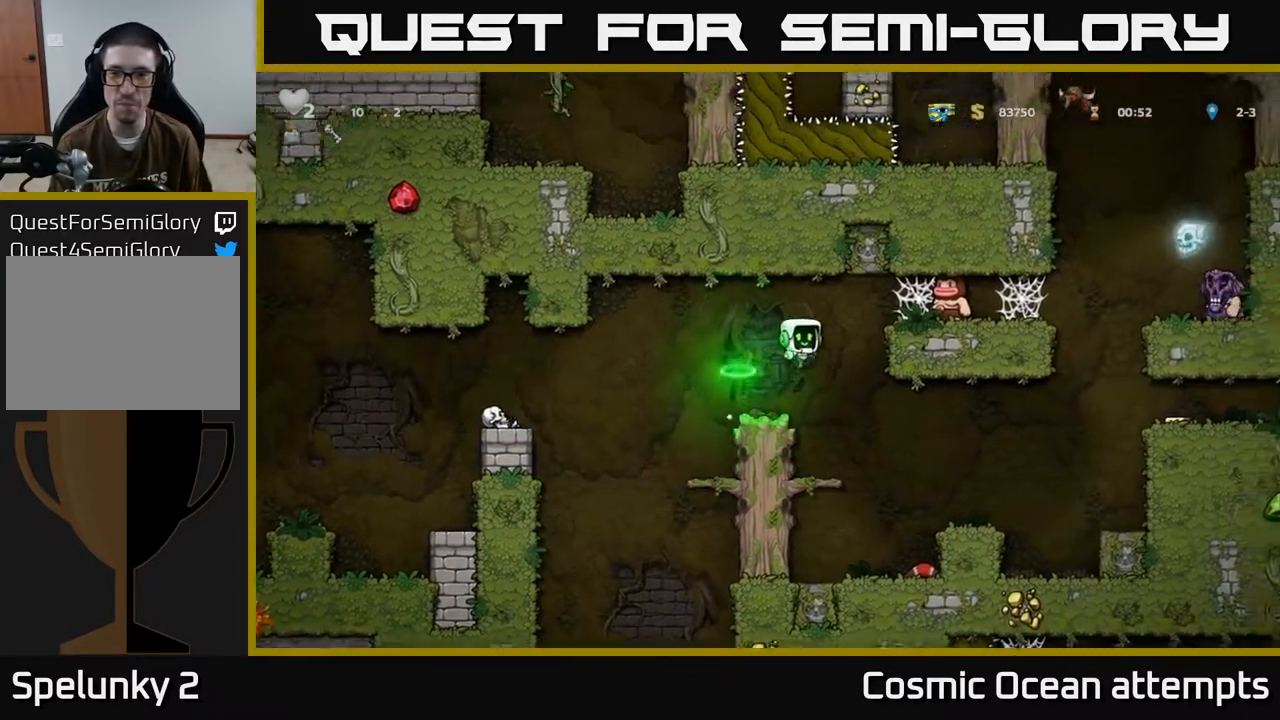
{"buttons": [], "left_stick": "center", "events": [[250, "DPAD_RIGHT", "up"]]}
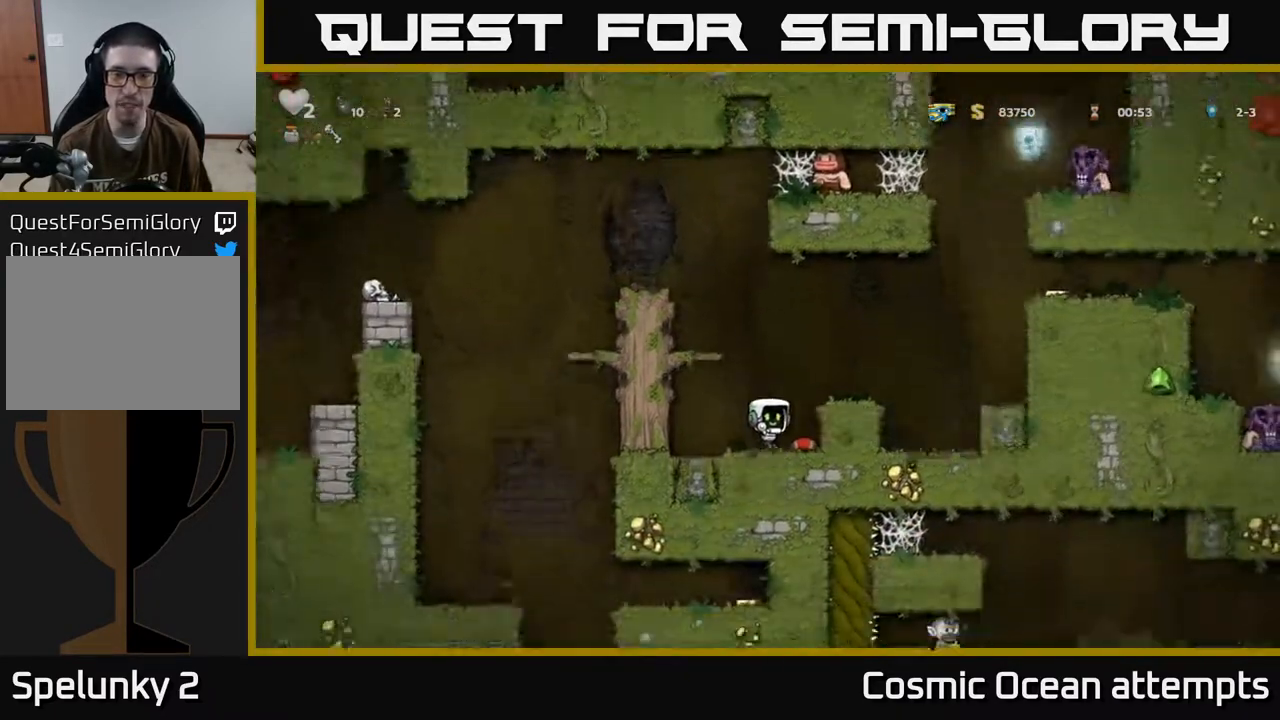
{"buttons": [], "left_stick": "center", "events": [[150, "A", "down"], [217, "A", "up"], [250, "DPAD_RIGHT", "down"], [350, "DPAD_RIGHT", "up"]]}
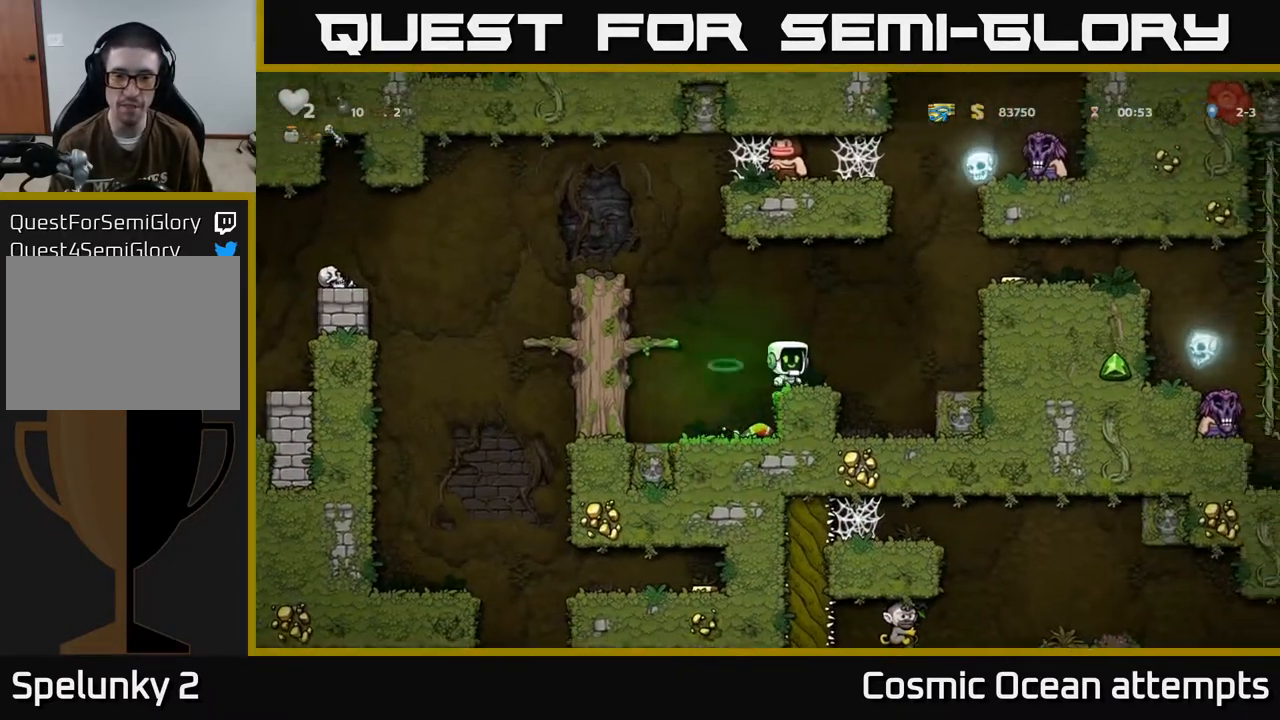
{"buttons": [], "left_stick": "center", "events": []}
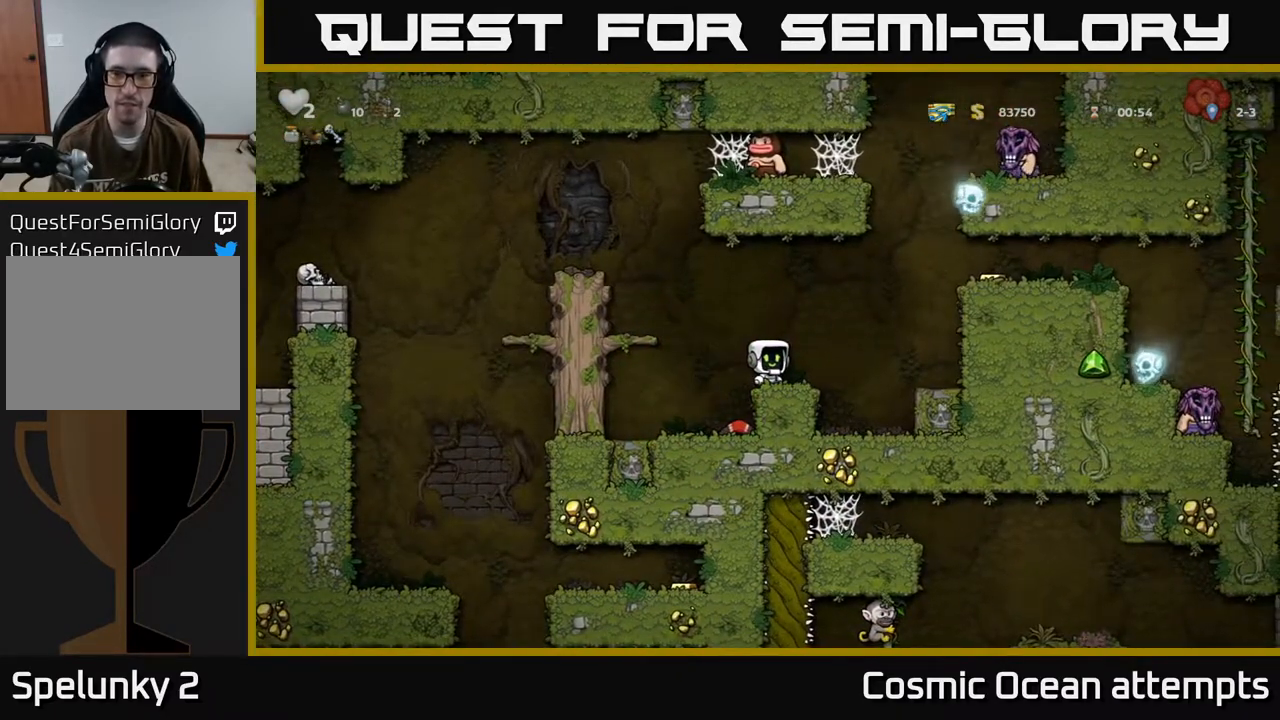
{"buttons": [], "left_stick": "center", "events": []}
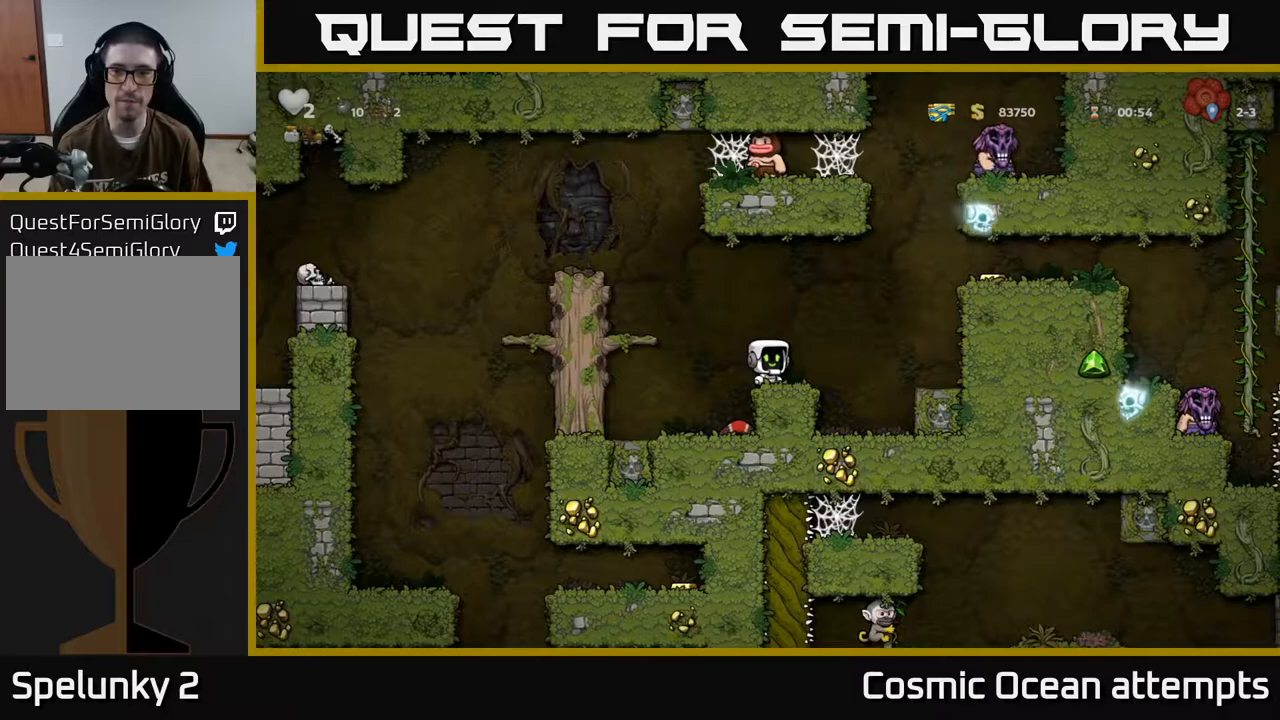
{"buttons": [], "left_stick": "center", "events": []}
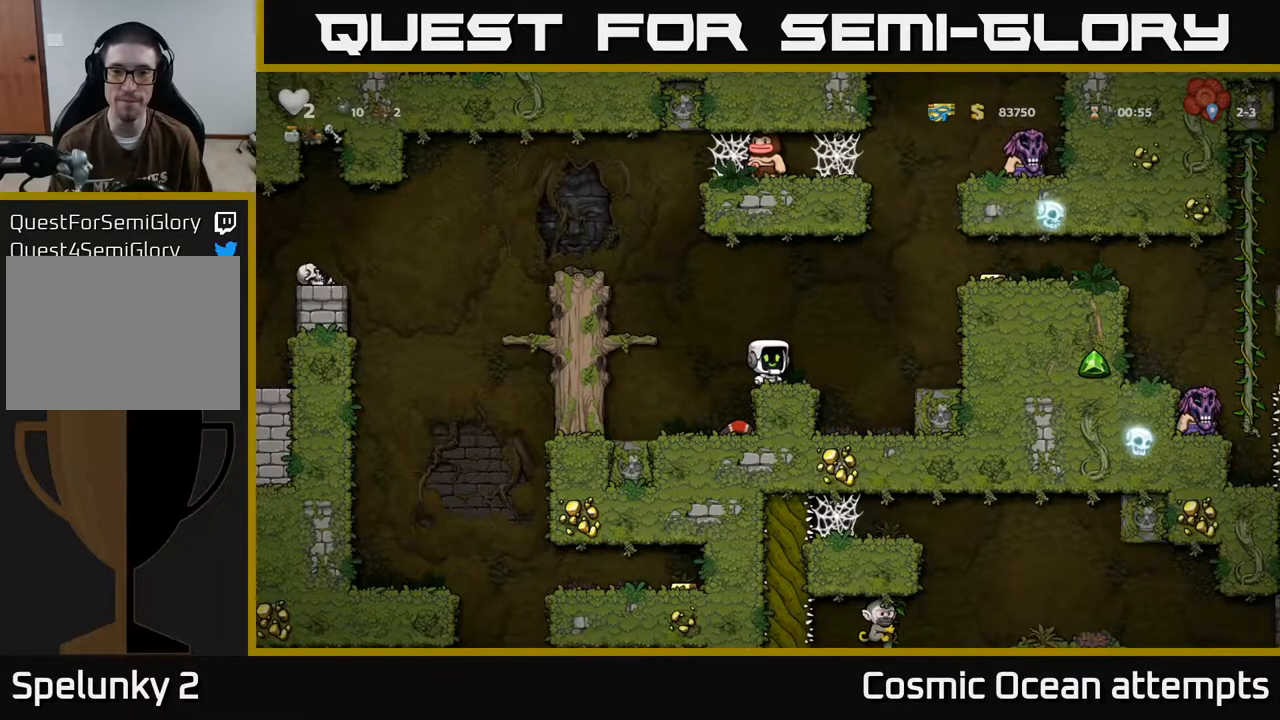
{"buttons": [], "left_stick": "center", "events": []}
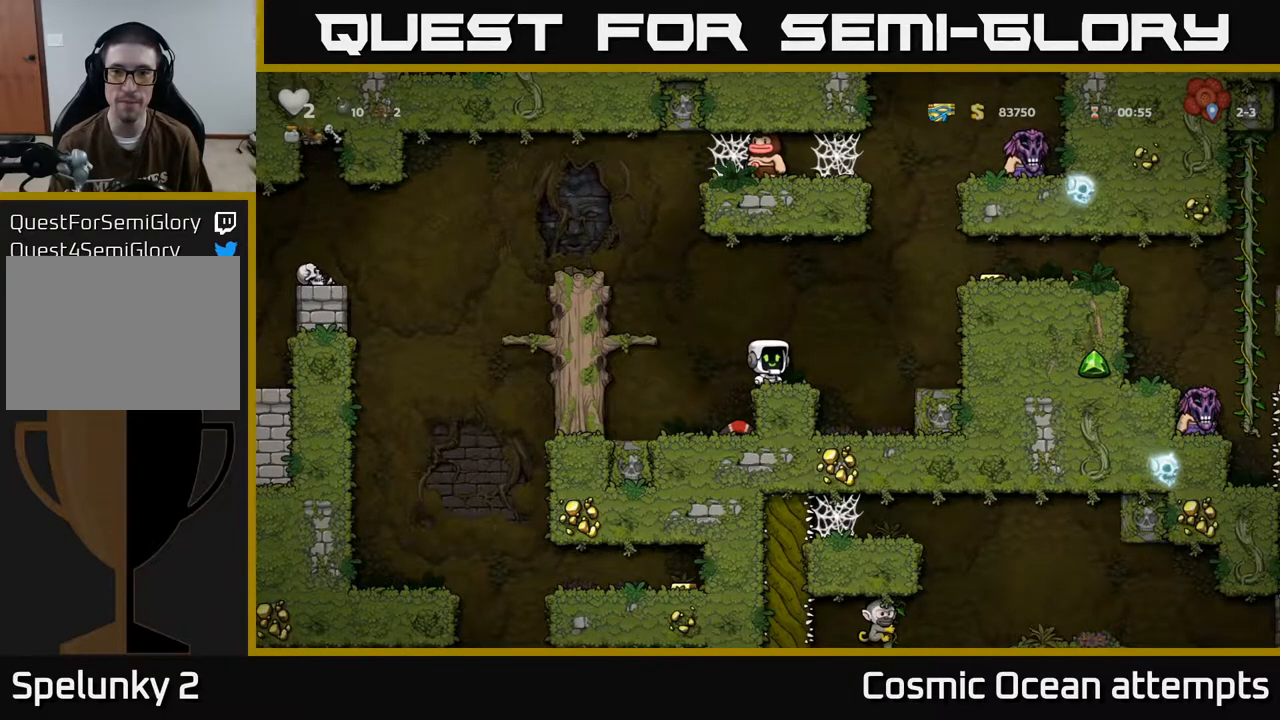
{"buttons": ["DPAD_RIGHT"], "left_stick": "center", "events": [[167, "DPAD_RIGHT", "down"], [300, "A", "down"], [483, "A", "up"]]}
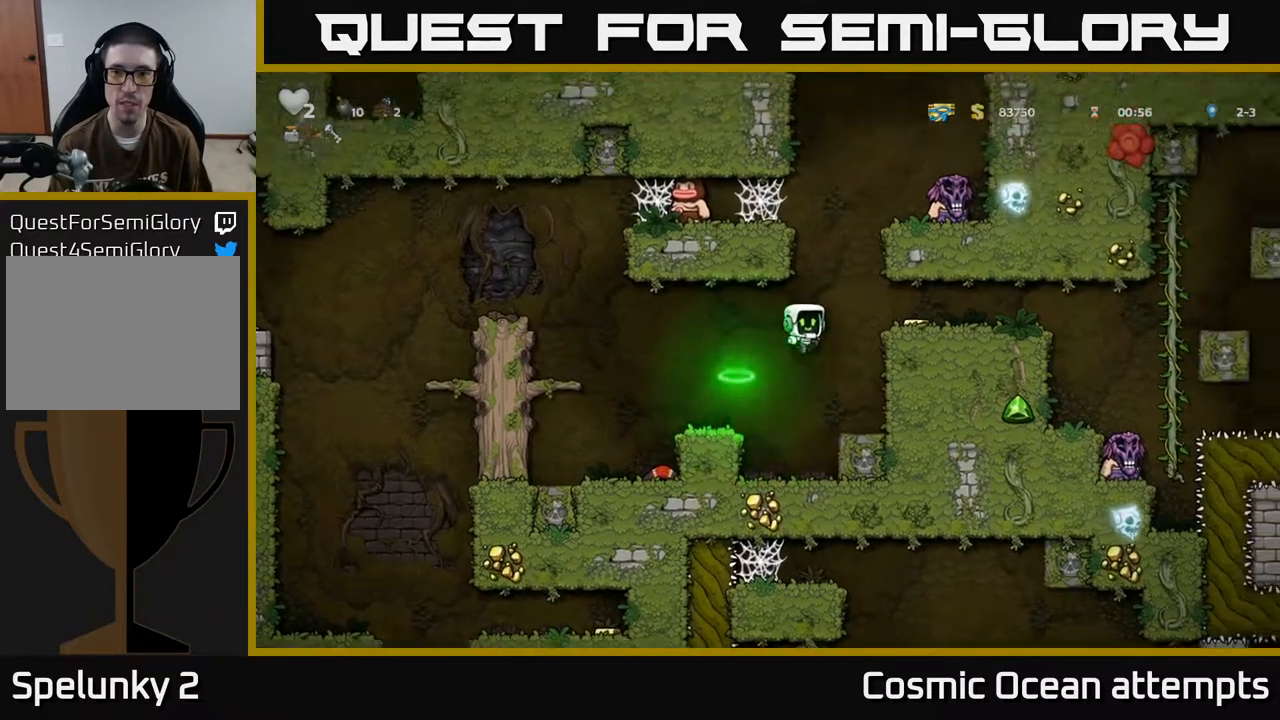
{"buttons": ["DPAD_LEFT"], "left_stick": "center", "events": [[267, "DPAD_RIGHT", "up"], [367, "DPAD_LEFT", "down"]]}
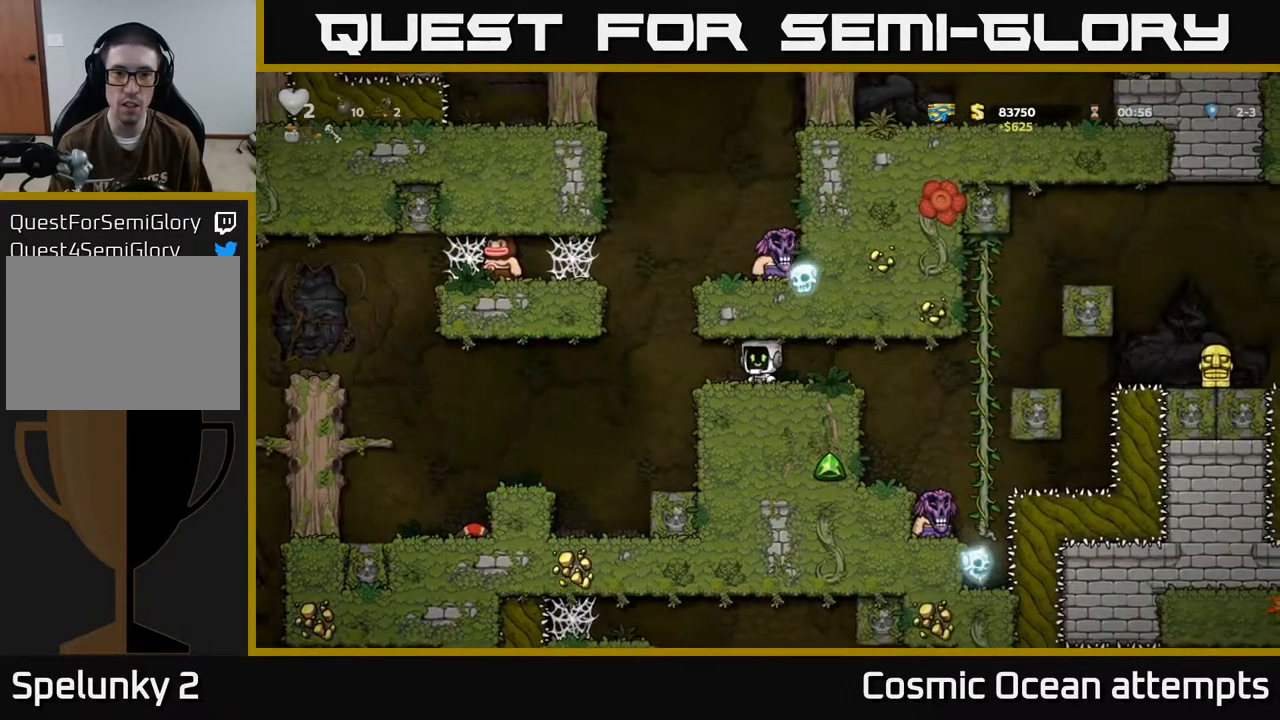
{"buttons": ["DPAD_LEFT"], "left_stick": "center", "events": [[167, "A", "down"], [283, "A", "up"]]}
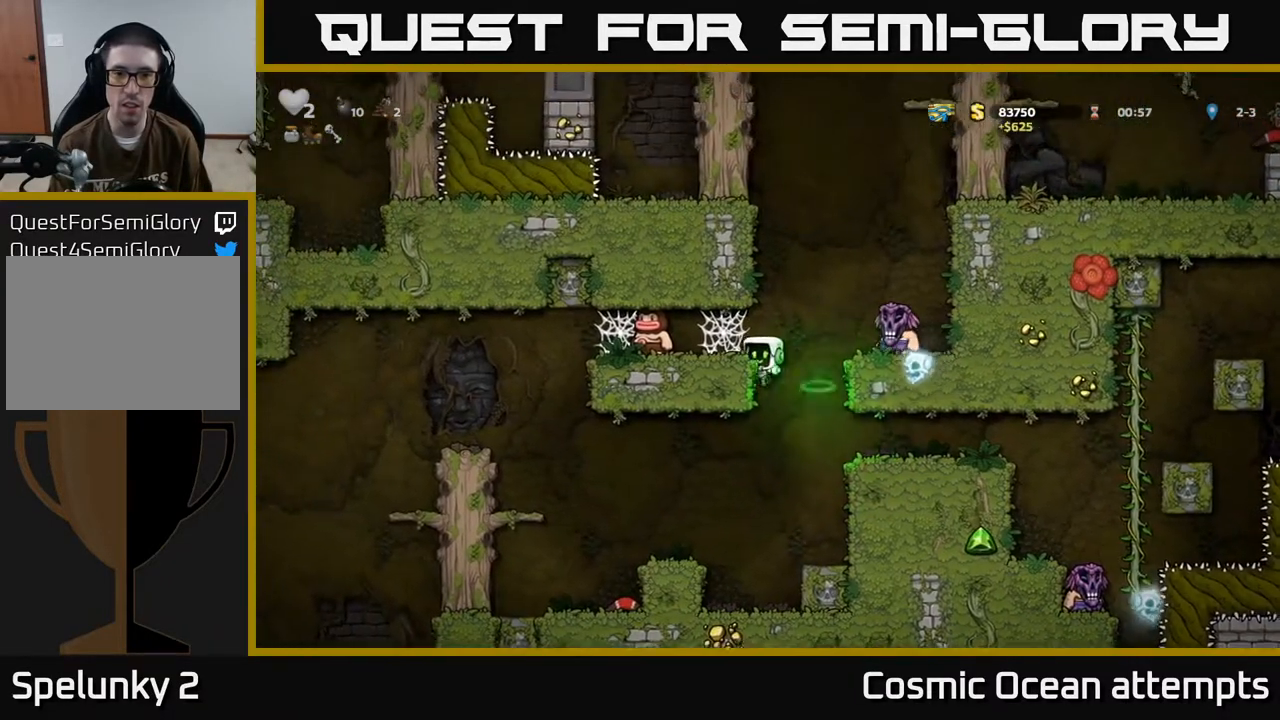
{"buttons": [], "left_stick": "center", "events": [[233, "DPAD_LEFT", "up"], [267, "A", "down"], [267, "DPAD_RIGHT", "down"], [317, "X", "down"], [383, "A", "up"], [383, "DPAD_RIGHT", "up"], [383, "X", "up"]]}
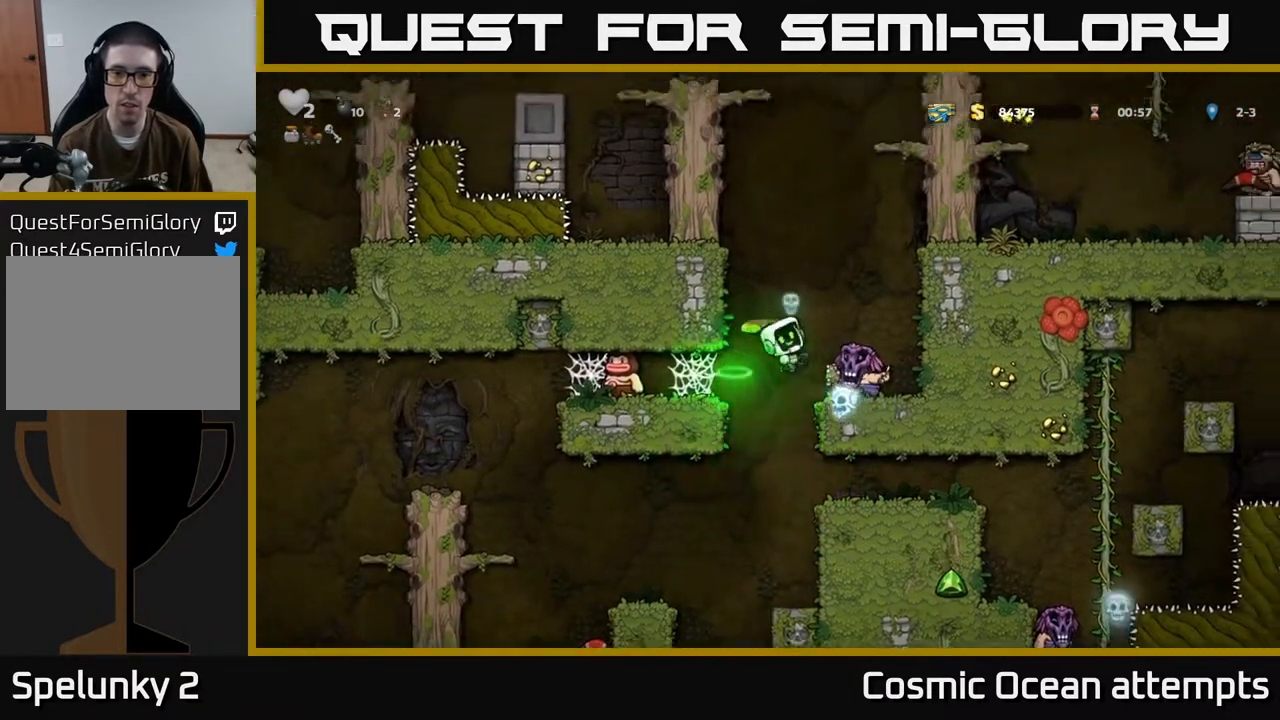
{"buttons": [], "left_stick": "center", "events": [[33, "DPAD_LEFT", "down"], [267, "DPAD_LEFT", "up"]]}